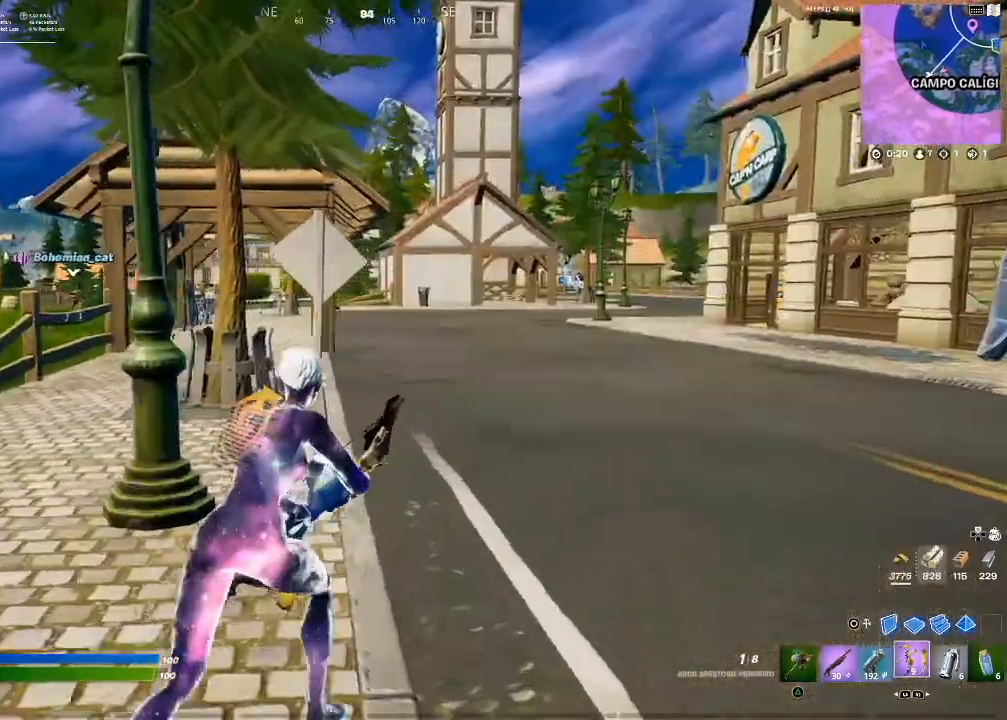
Gameplay with a controller (PlayStation layout); each line is a JSON object with the inputs held at the frame after it. "events" lists button and stick changes between this image and that frame as [ms after this image, input, new state], when the widget could be followed in between.
{"buttons": [], "left_stick": "up-right", "right_stick": "center", "events": []}
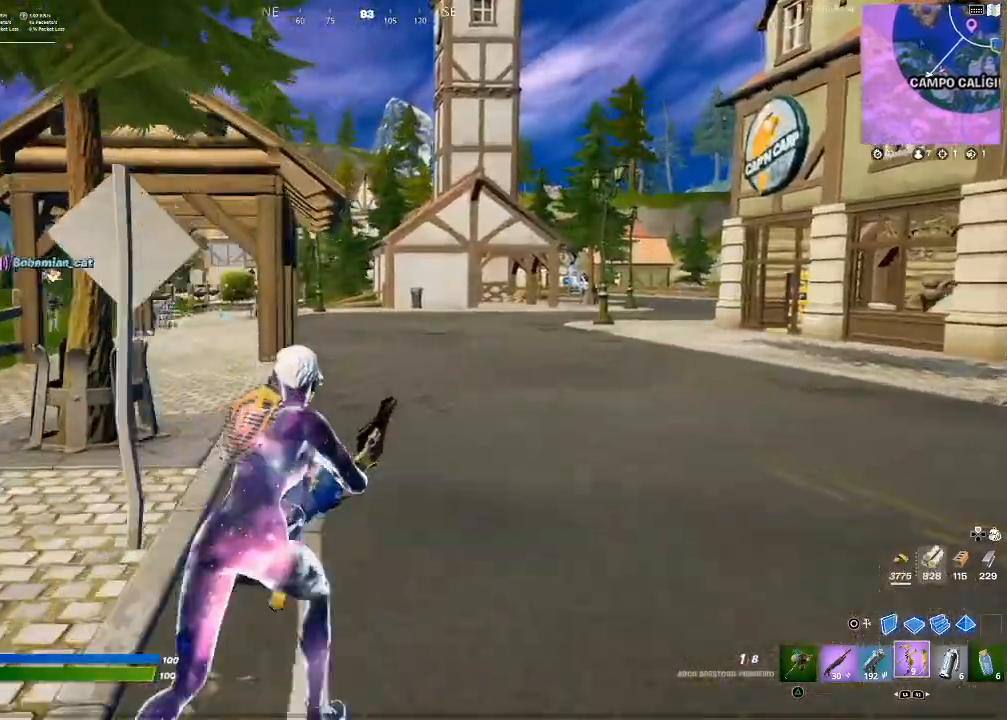
{"buttons": [], "left_stick": "up-right", "right_stick": "center", "events": [[33, "right_stick", "left"], [167, "right_stick", "center"]]}
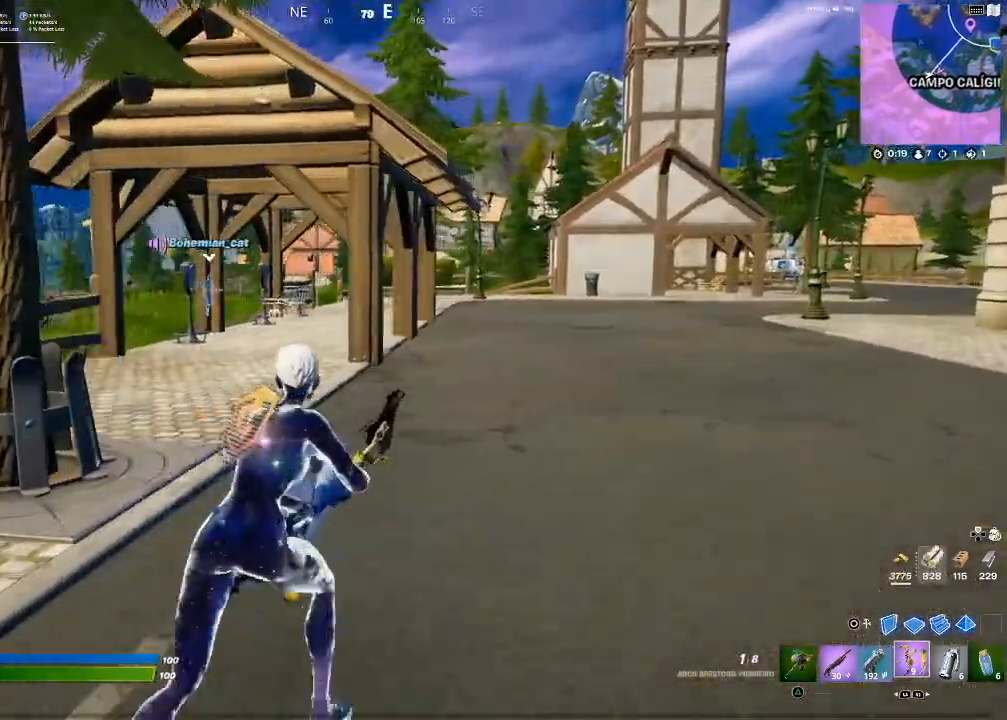
{"buttons": [], "left_stick": "up-right", "right_stick": "center", "events": [[100, "right_stick", "left"], [200, "right_stick", "center"]]}
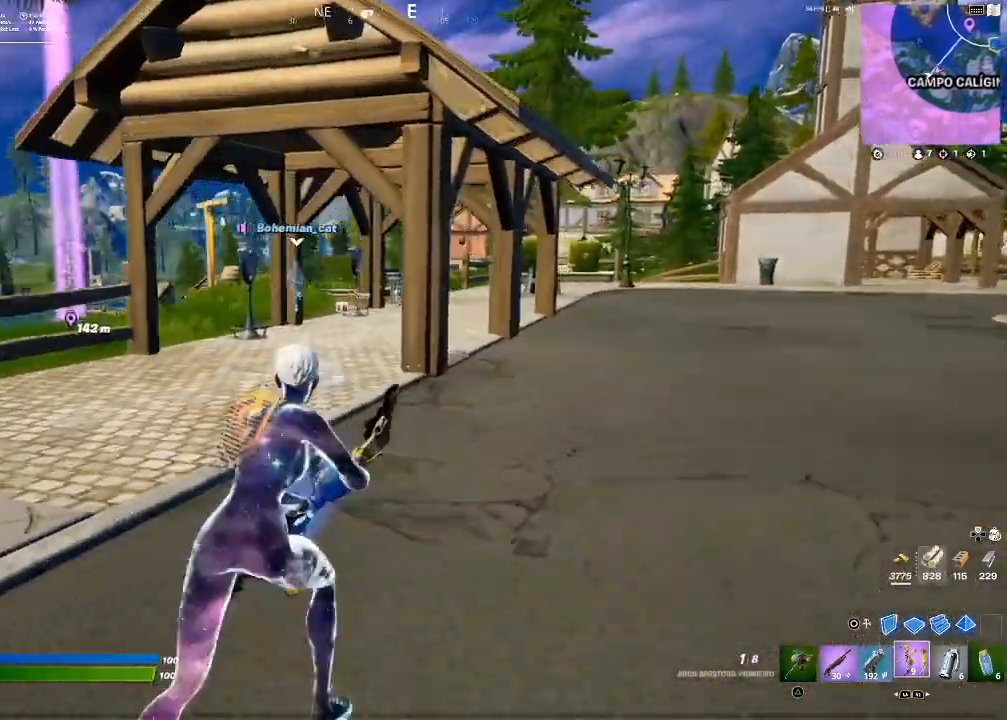
{"buttons": [], "left_stick": "up-right", "right_stick": "center", "events": []}
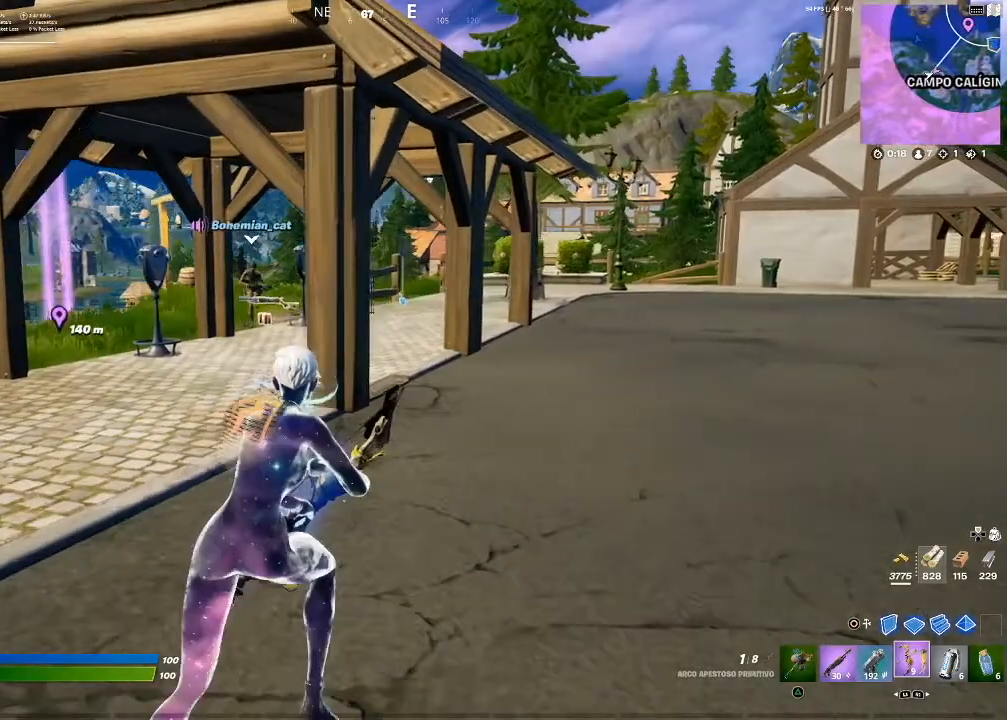
{"buttons": [], "left_stick": "up-right", "right_stick": "center", "events": [[300, "right_stick", "down"], [433, "right_stick", "center"]]}
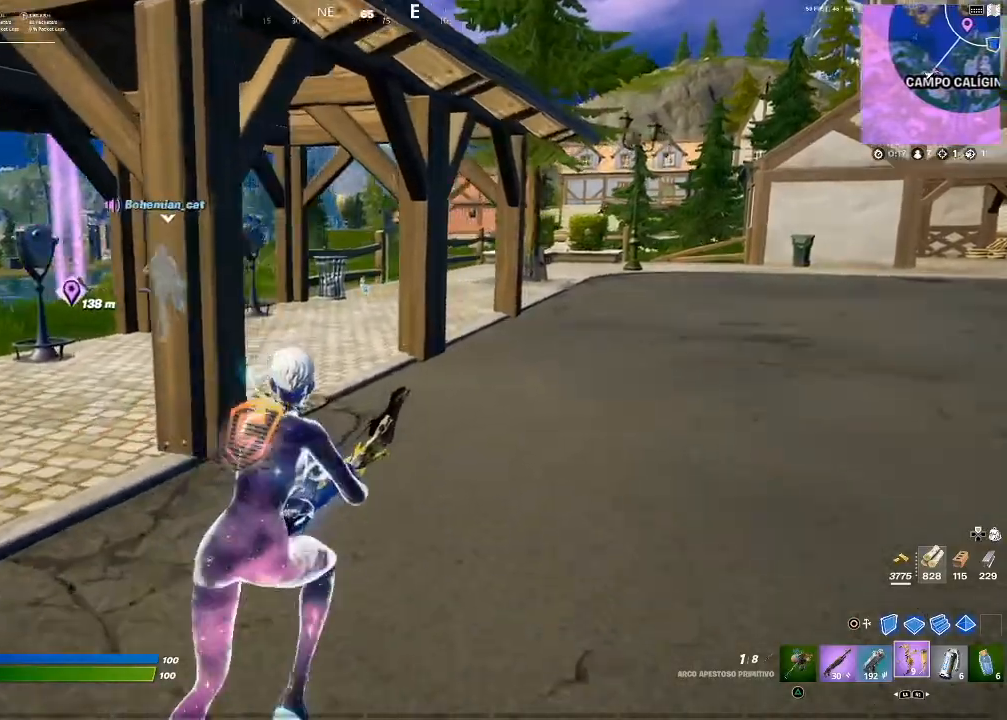
{"buttons": [], "left_stick": "up-right", "right_stick": "center", "events": [[234, "right_stick", "left"], [400, "right_stick", "center"]]}
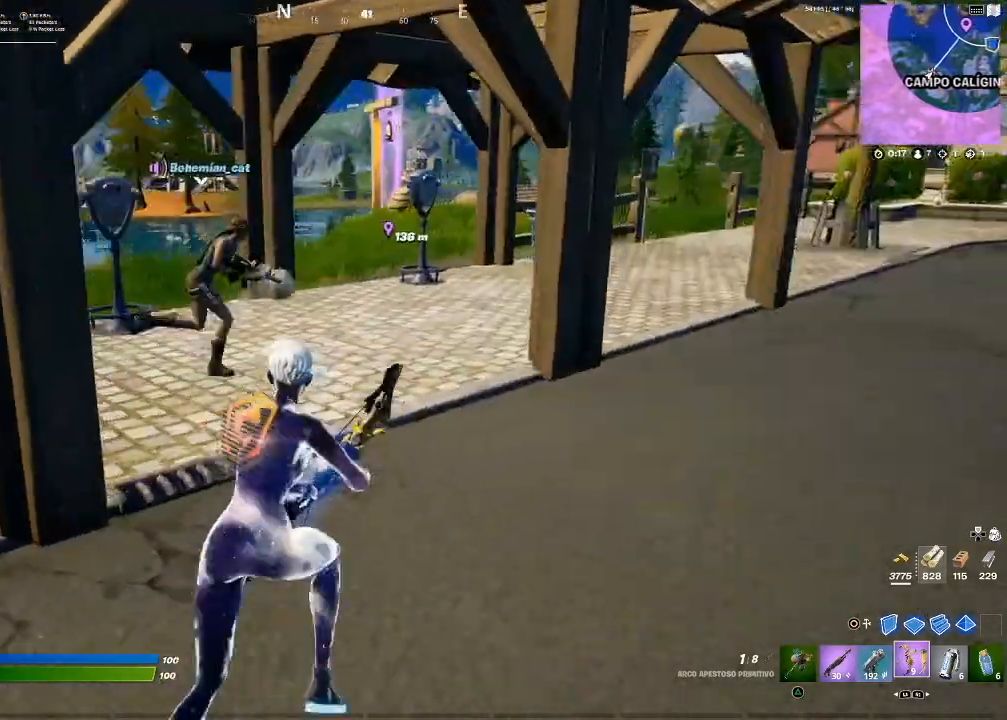
{"buttons": [], "left_stick": "up-right", "right_stick": "up-right", "events": [[300, "right_stick", "up-right"]]}
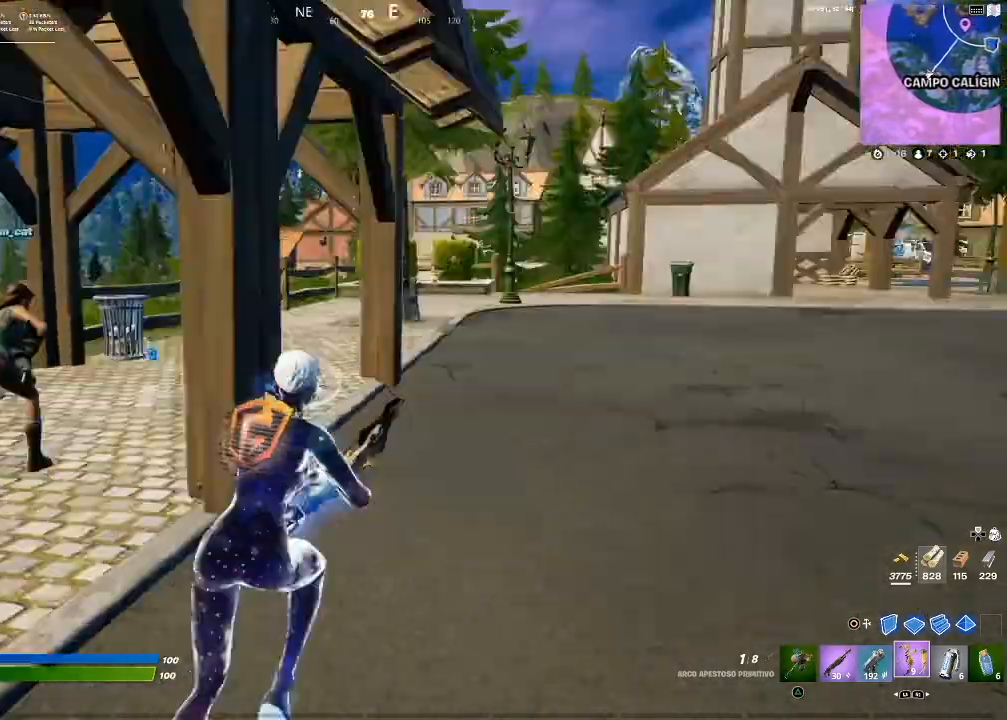
{"buttons": [], "left_stick": "up-right", "right_stick": "center", "events": [[33, "right_stick", "center"]]}
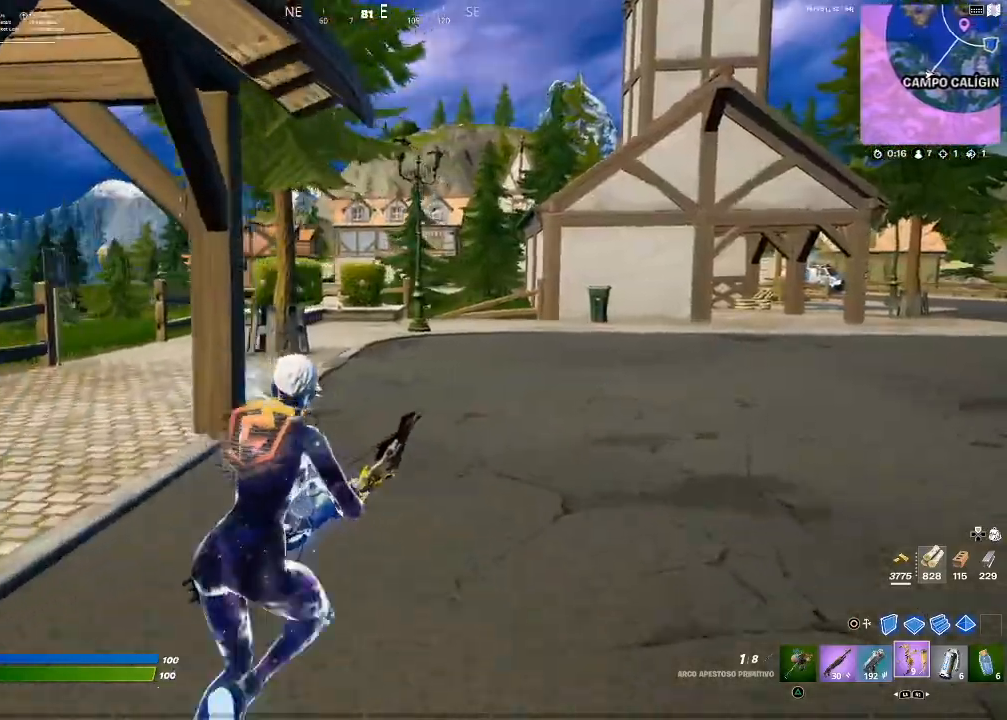
{"buttons": [], "left_stick": "up-right", "right_stick": "left", "events": [[467, "right_stick", "left"]]}
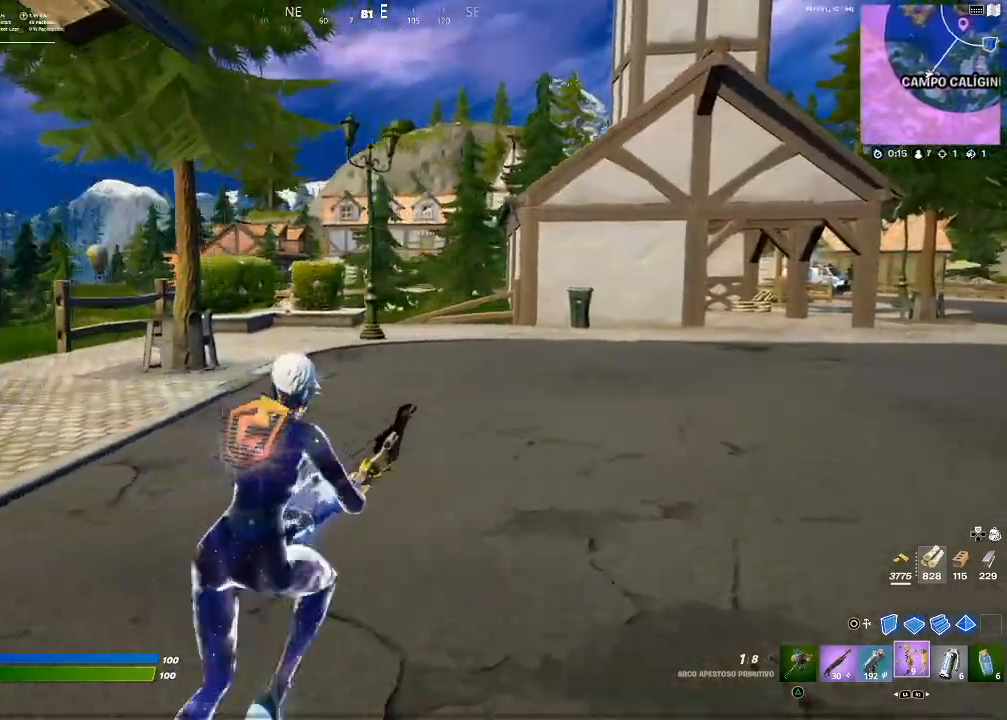
{"buttons": [], "left_stick": "up-right", "right_stick": "center", "events": [[100, "right_stick", "center"]]}
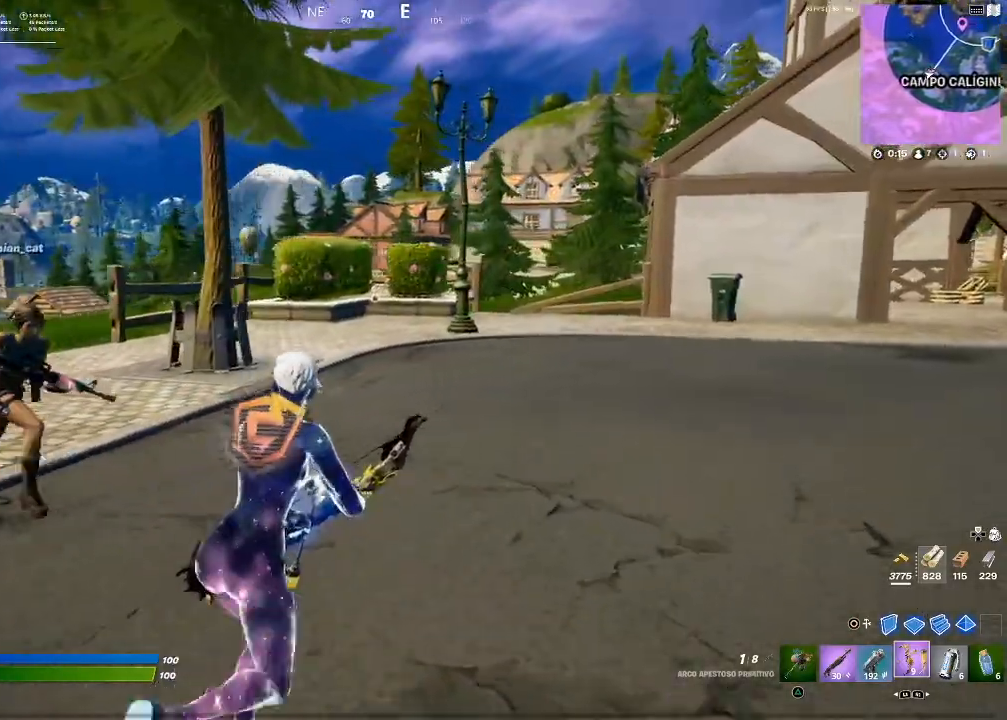
{"buttons": [], "left_stick": "up-right", "right_stick": "center", "events": [[200, "right_stick", "up-right"], [367, "right_stick", "center"]]}
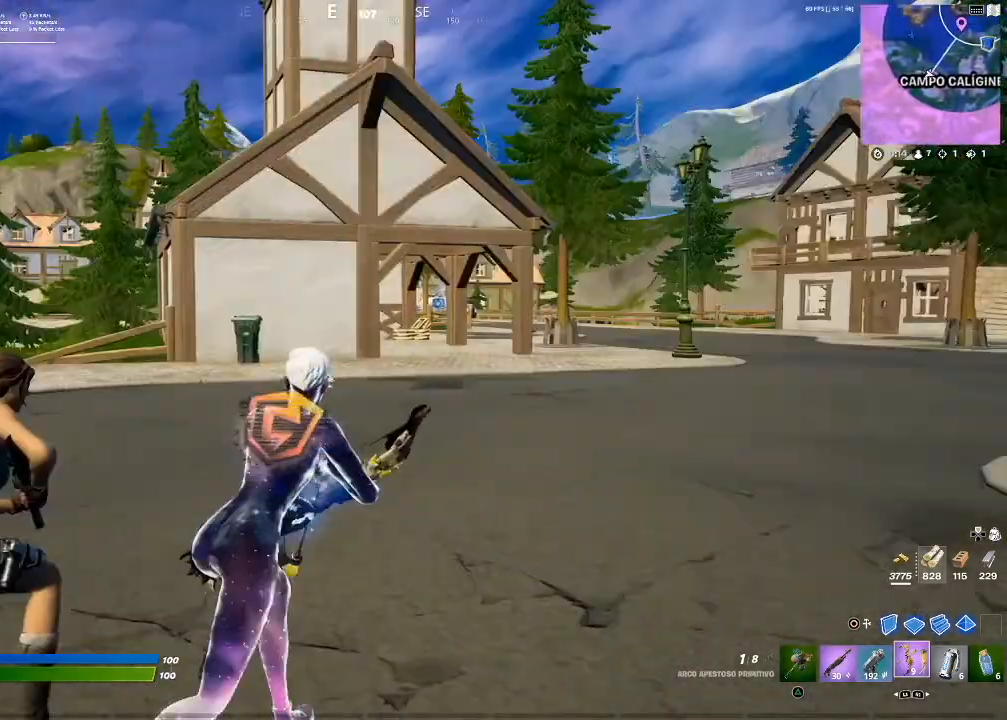
{"buttons": [], "left_stick": "up-right", "right_stick": "center", "events": []}
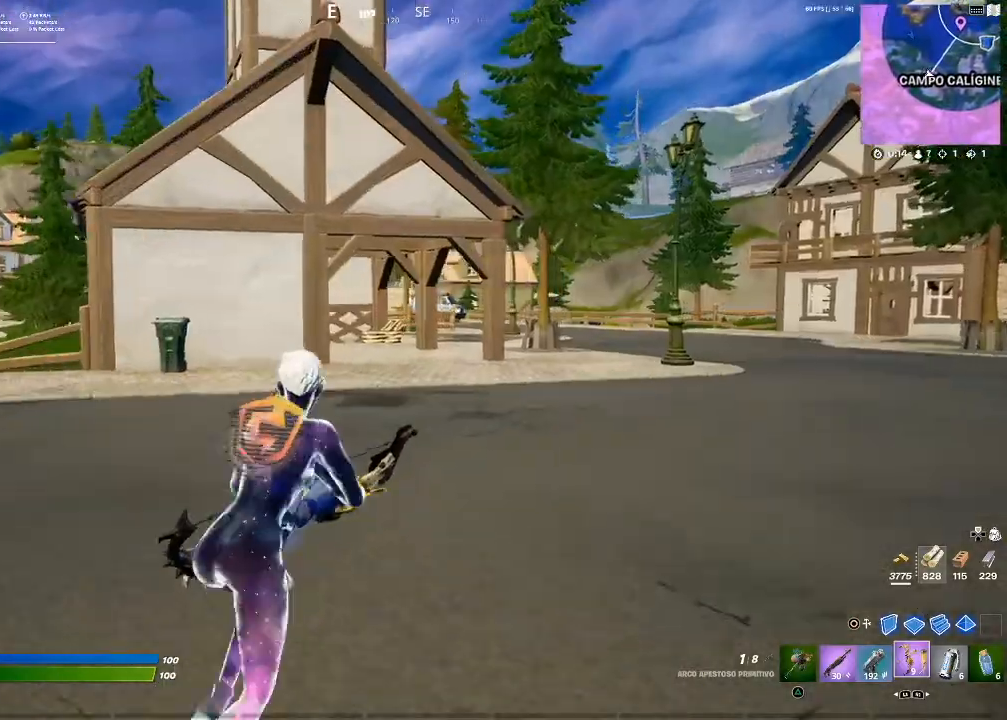
{"buttons": [], "left_stick": "up-right", "right_stick": "center", "events": []}
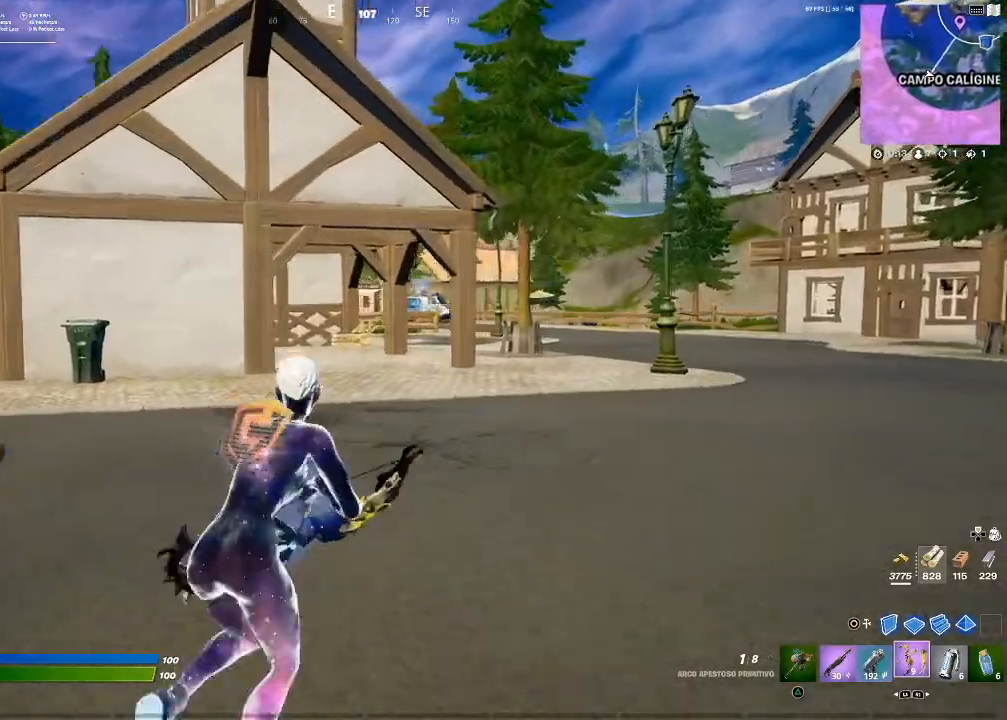
{"buttons": [], "left_stick": "up-right", "right_stick": "center", "events": []}
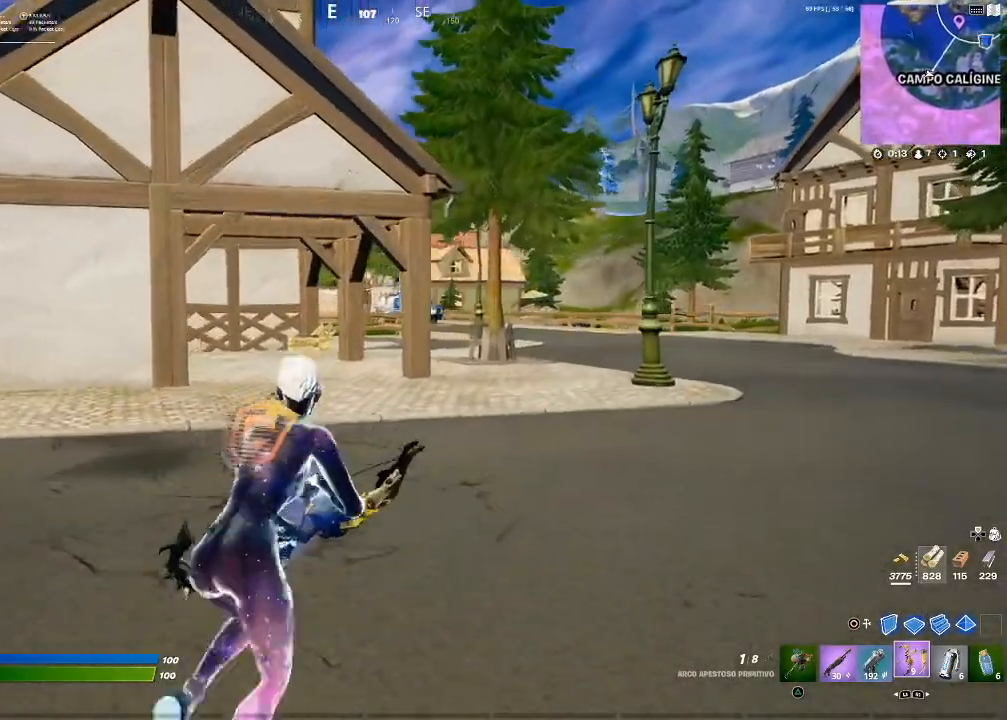
{"buttons": [], "left_stick": "up-right", "right_stick": "center", "events": []}
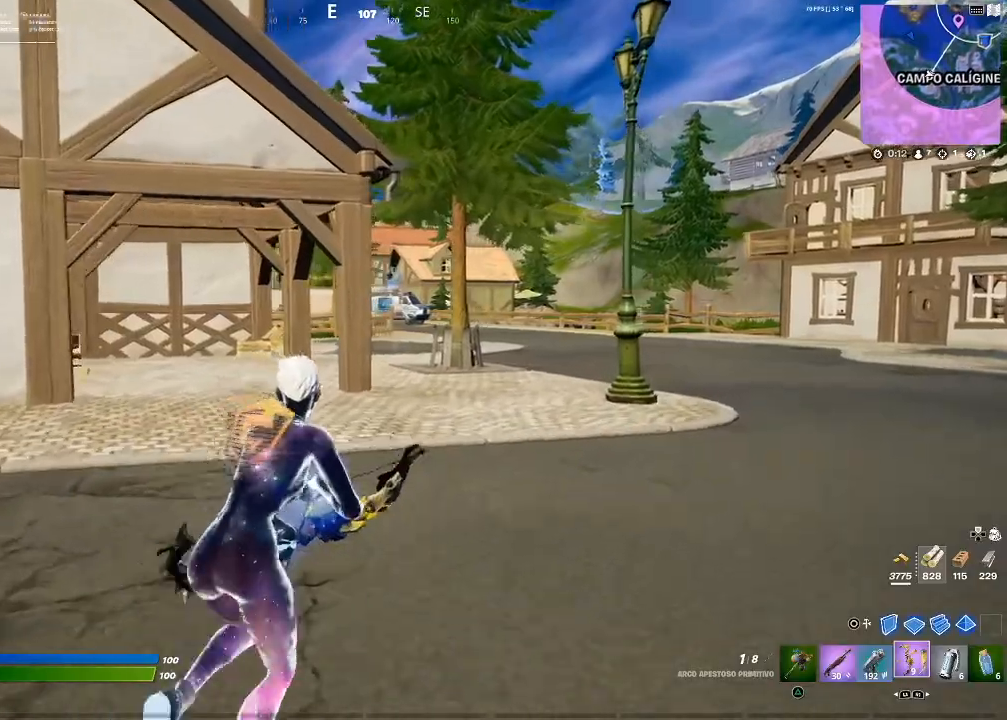
{"buttons": [], "left_stick": "up-right", "right_stick": "center", "events": [[267, "right_stick", "left"], [367, "right_stick", "center"]]}
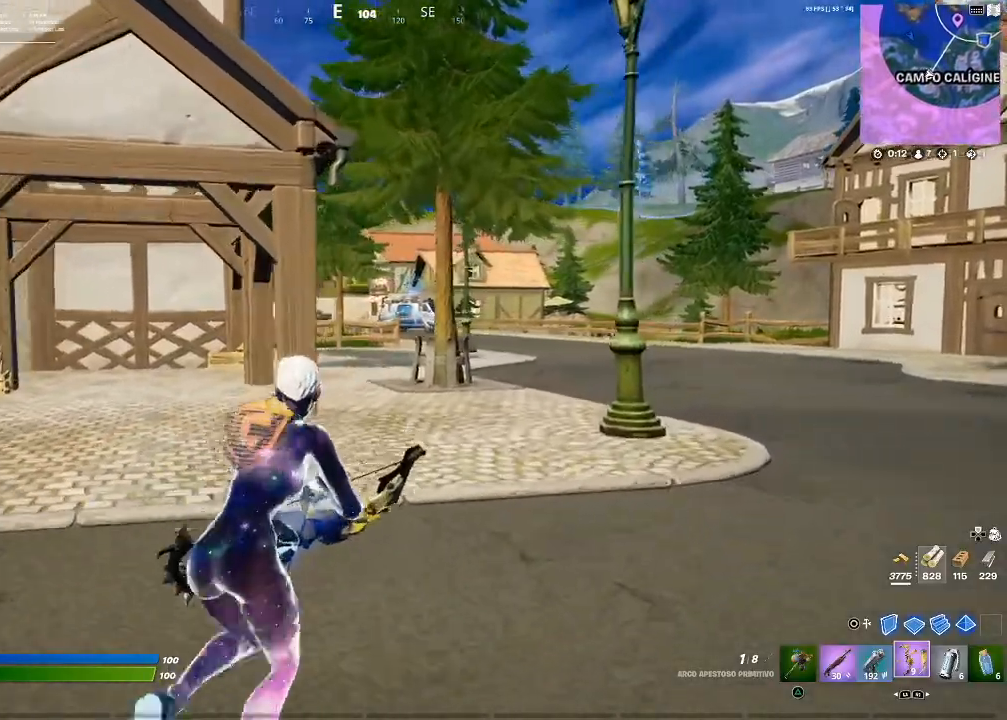
{"buttons": [], "left_stick": "up-right", "right_stick": "center", "events": []}
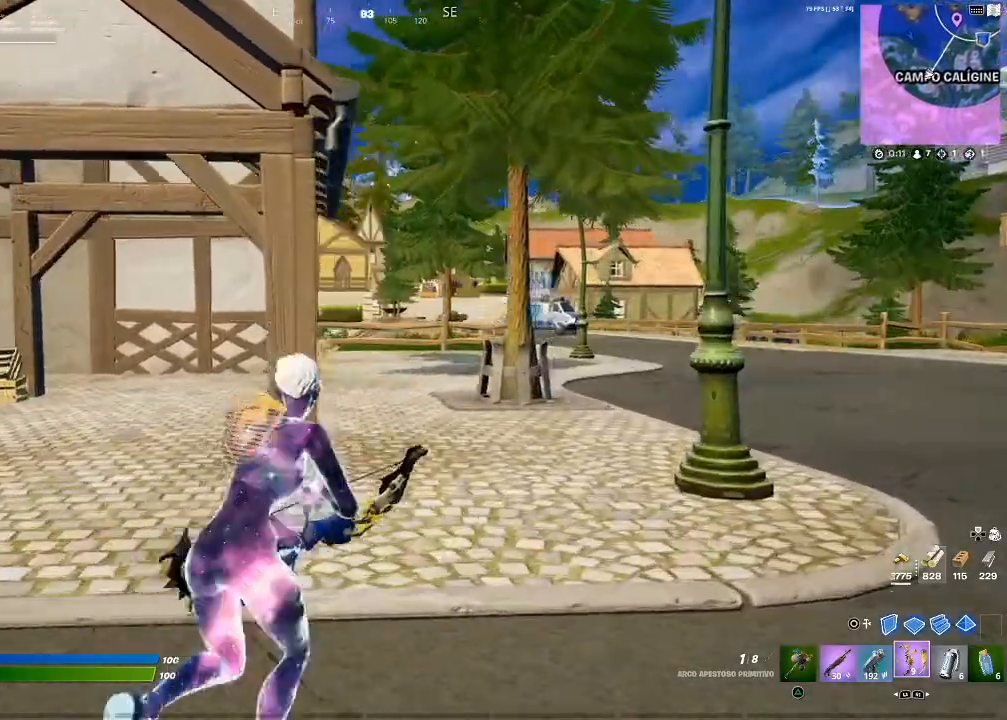
{"buttons": [], "left_stick": "up-right", "right_stick": "center", "events": []}
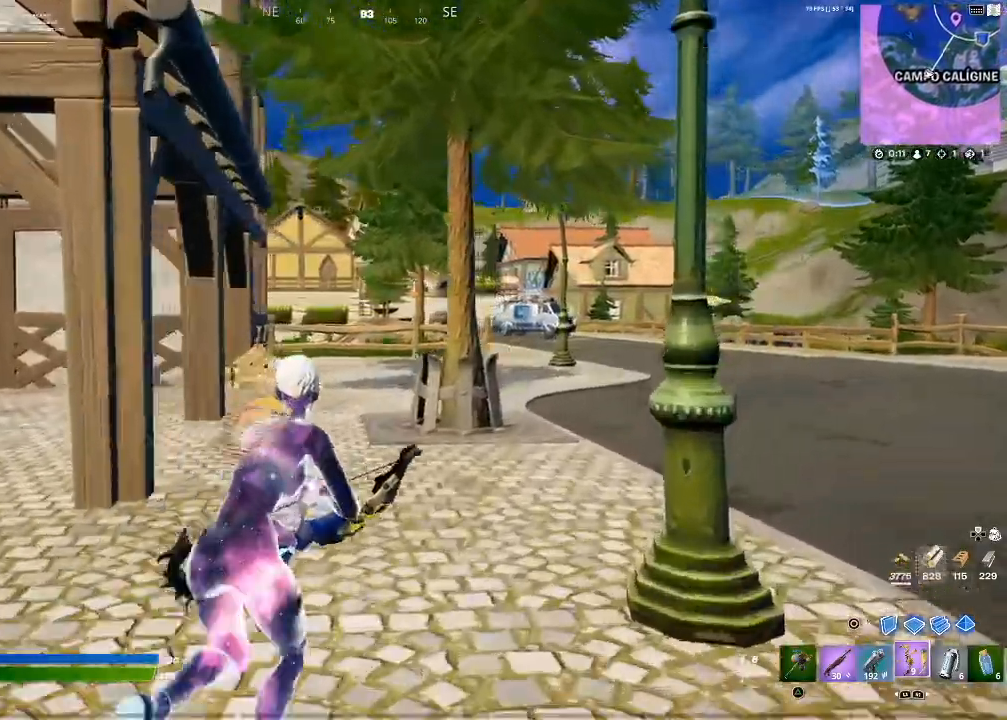
{"buttons": [], "left_stick": "up-right", "right_stick": "center", "events": []}
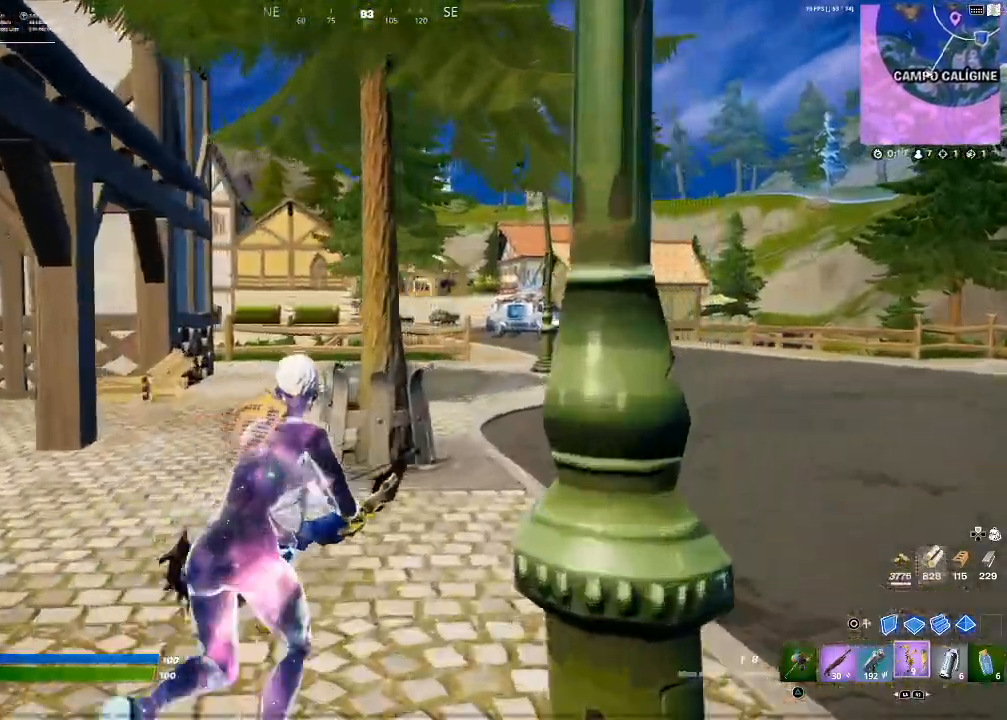
{"buttons": [], "left_stick": "up-right", "right_stick": "center", "events": []}
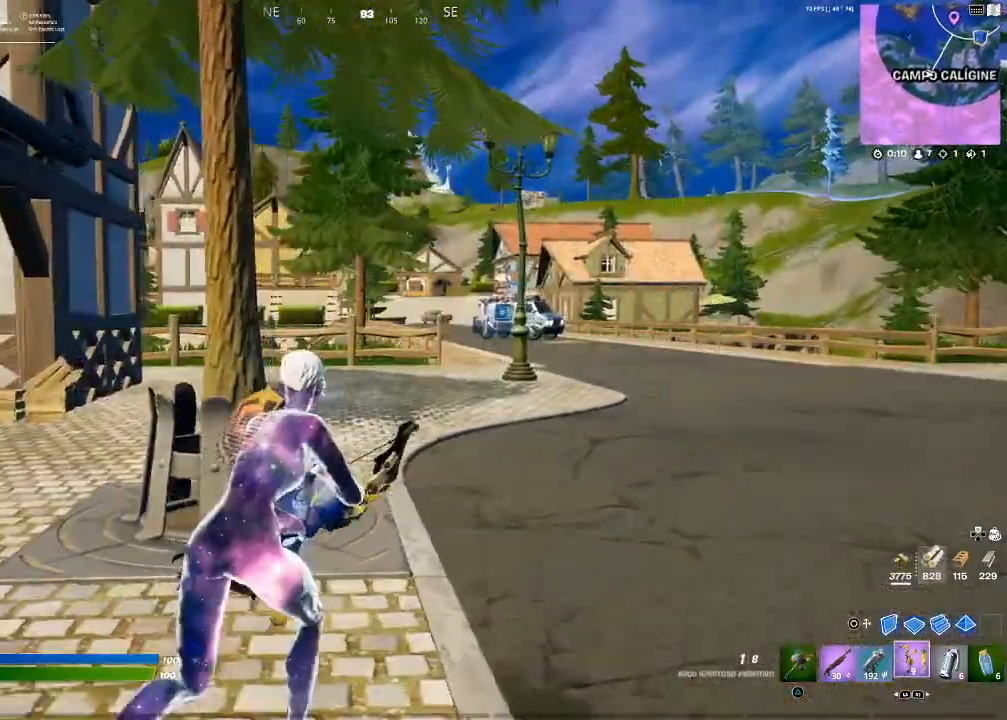
{"buttons": [], "left_stick": "up-right", "right_stick": "center", "events": [[300, "right_stick", "left"], [433, "right_stick", "center"]]}
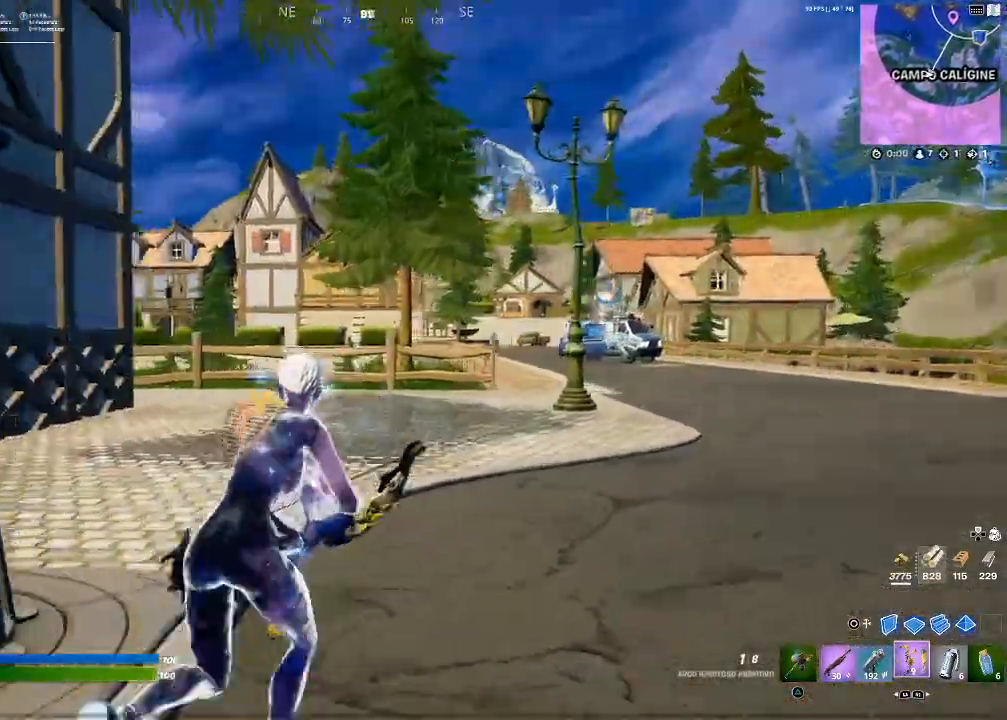
{"buttons": [], "left_stick": "up-right", "right_stick": "center", "events": []}
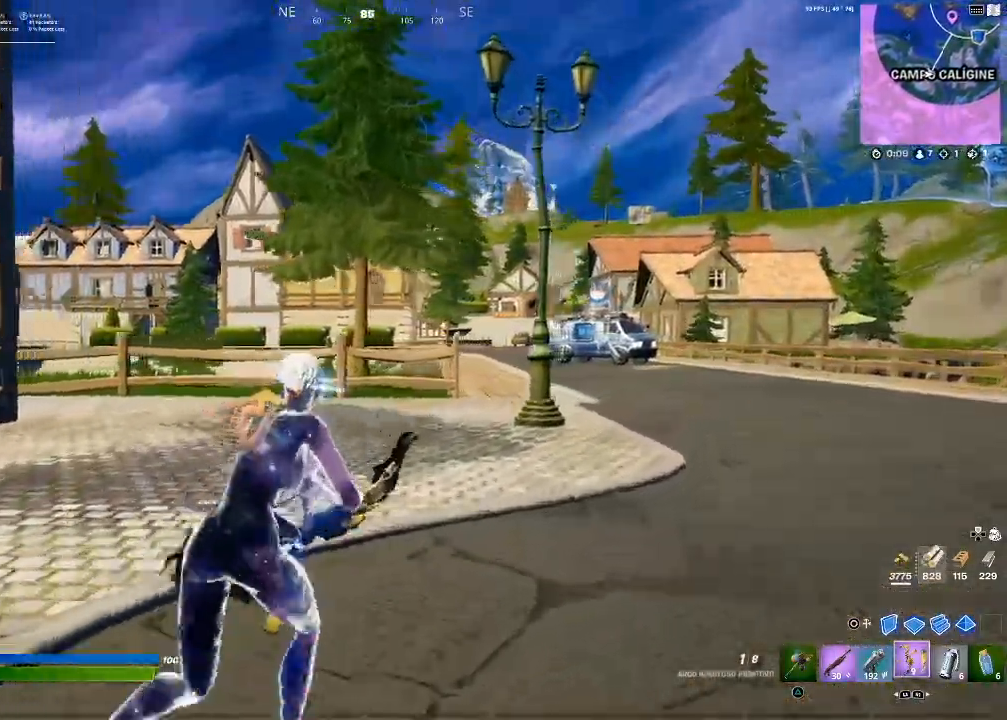
{"buttons": [], "left_stick": "up-right", "right_stick": "center", "events": []}
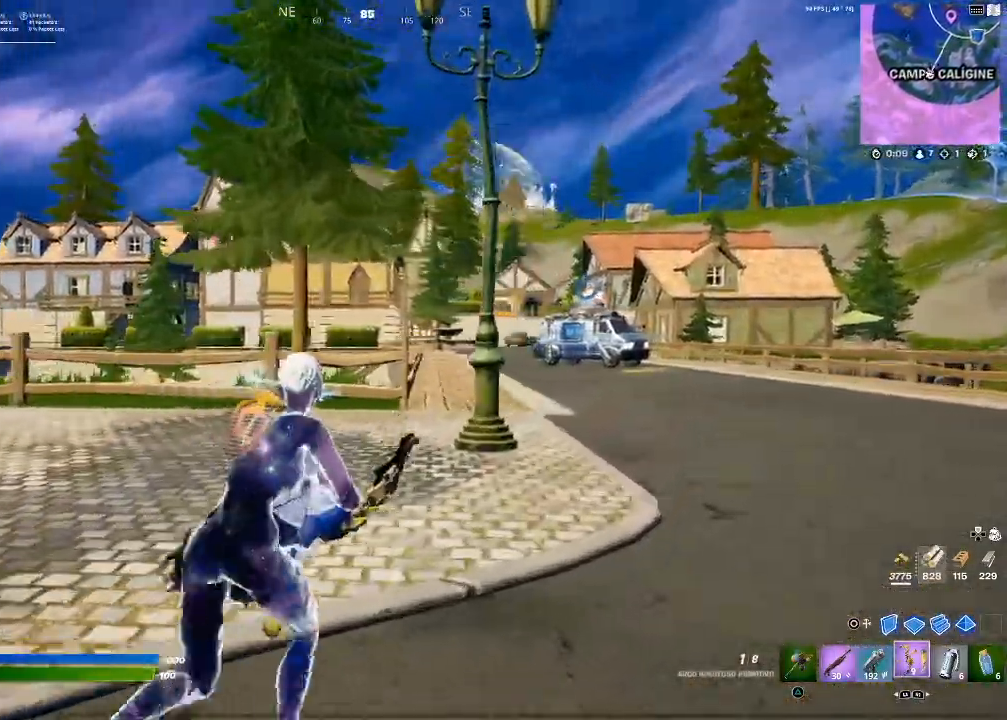
{"buttons": [], "left_stick": "up-right", "right_stick": "center", "events": []}
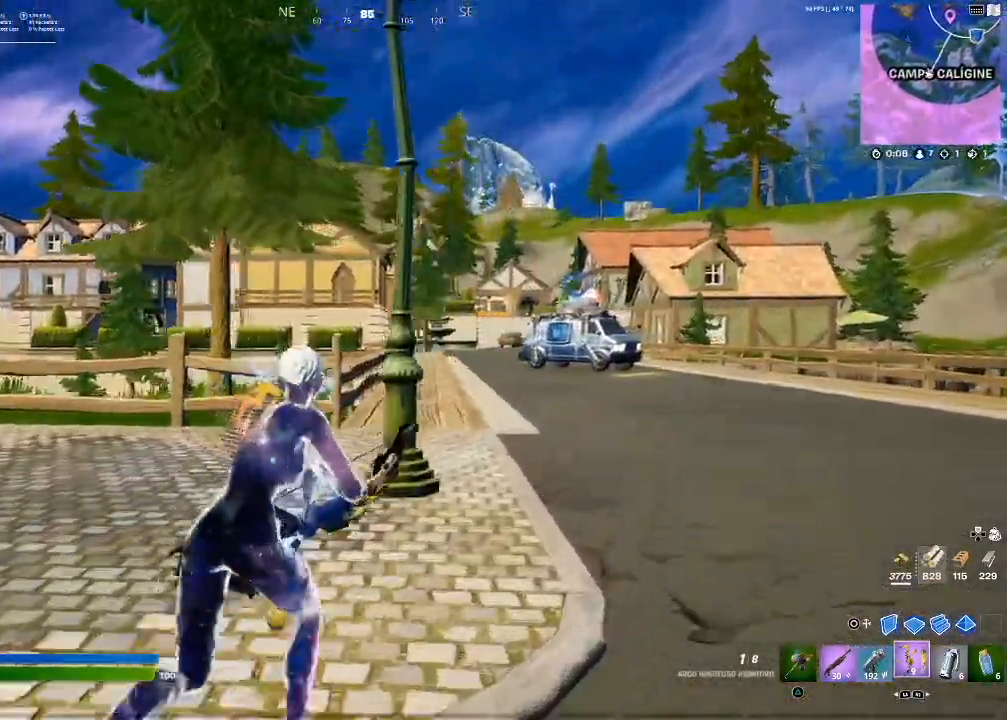
{"buttons": [], "left_stick": "up-right", "right_stick": "center", "events": []}
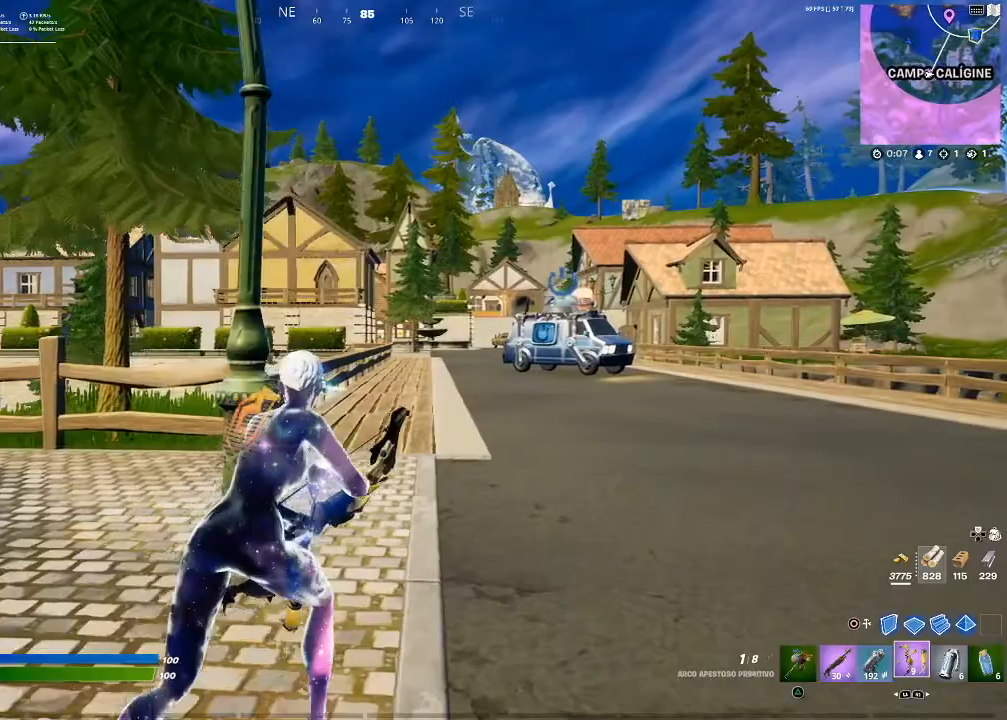
{"buttons": ["CROSS"], "left_stick": "up-right", "right_stick": "center", "events": [[134, "right_stick", "left"], [300, "right_stick", "center"], [467, "CROSS", "down"]]}
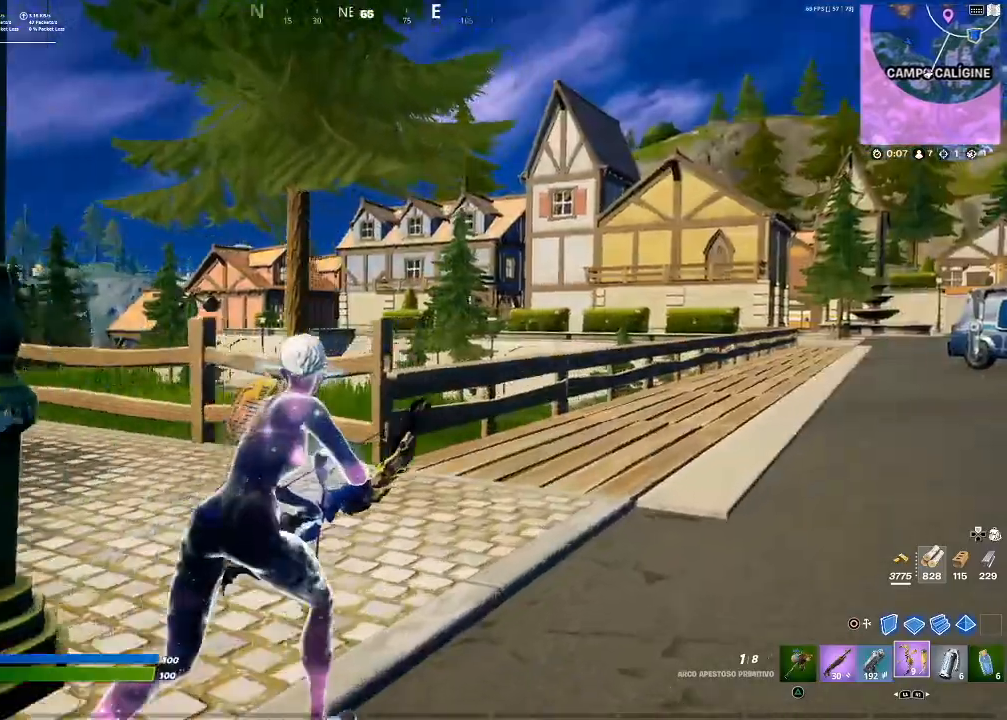
{"buttons": [], "left_stick": "up-right", "right_stick": "center", "events": [[100, "CROSS", "up"]]}
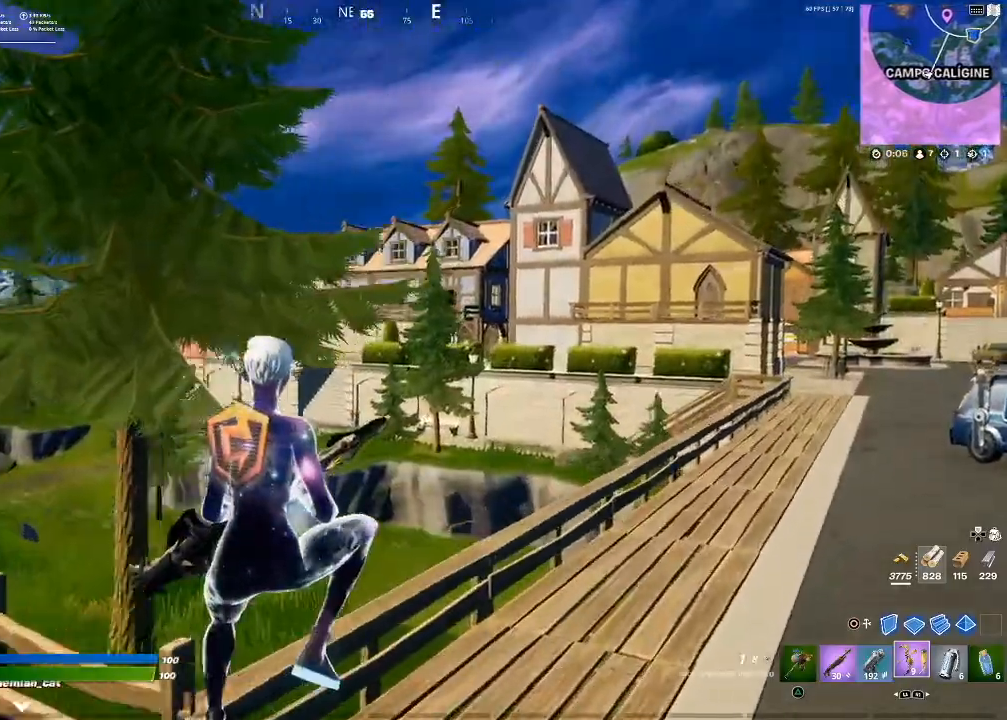
{"buttons": ["CROSS"], "left_stick": "up-right", "right_stick": "center", "events": [[400, "CROSS", "down"]]}
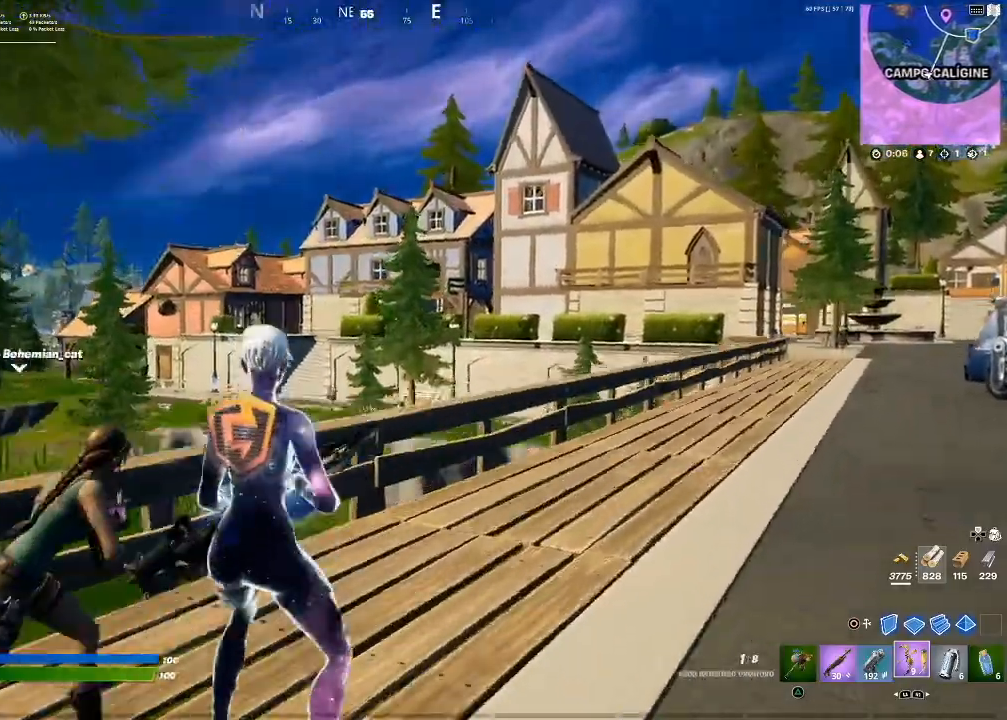
{"buttons": [], "left_stick": "up-right", "right_stick": "center", "events": [[33, "CROSS", "up"]]}
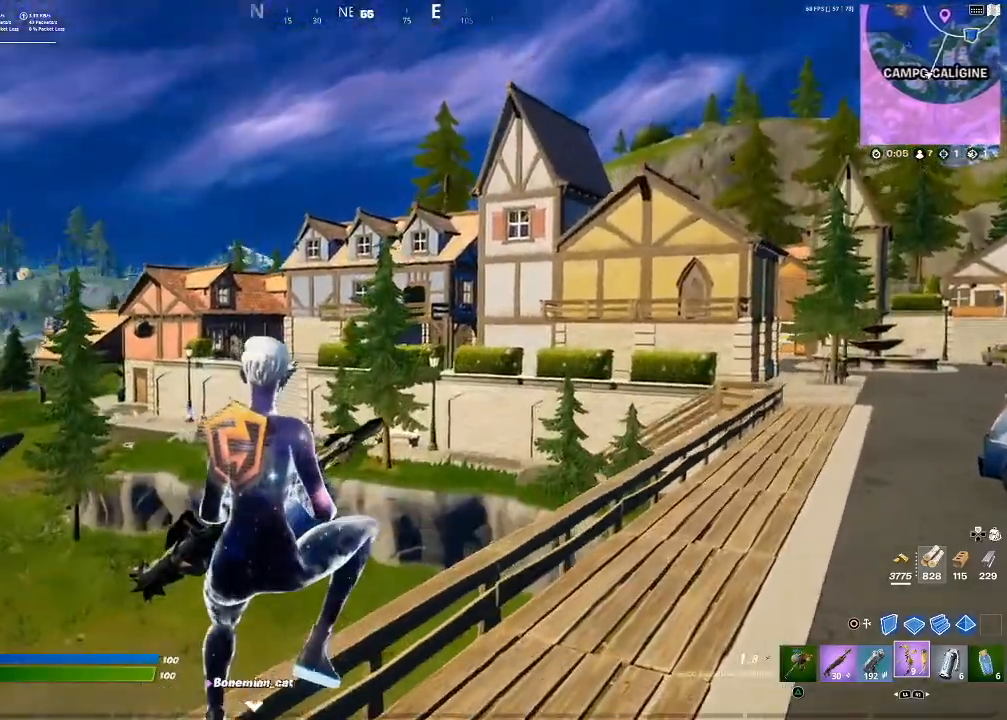
{"buttons": [], "left_stick": "up-right", "right_stick": "center", "events": []}